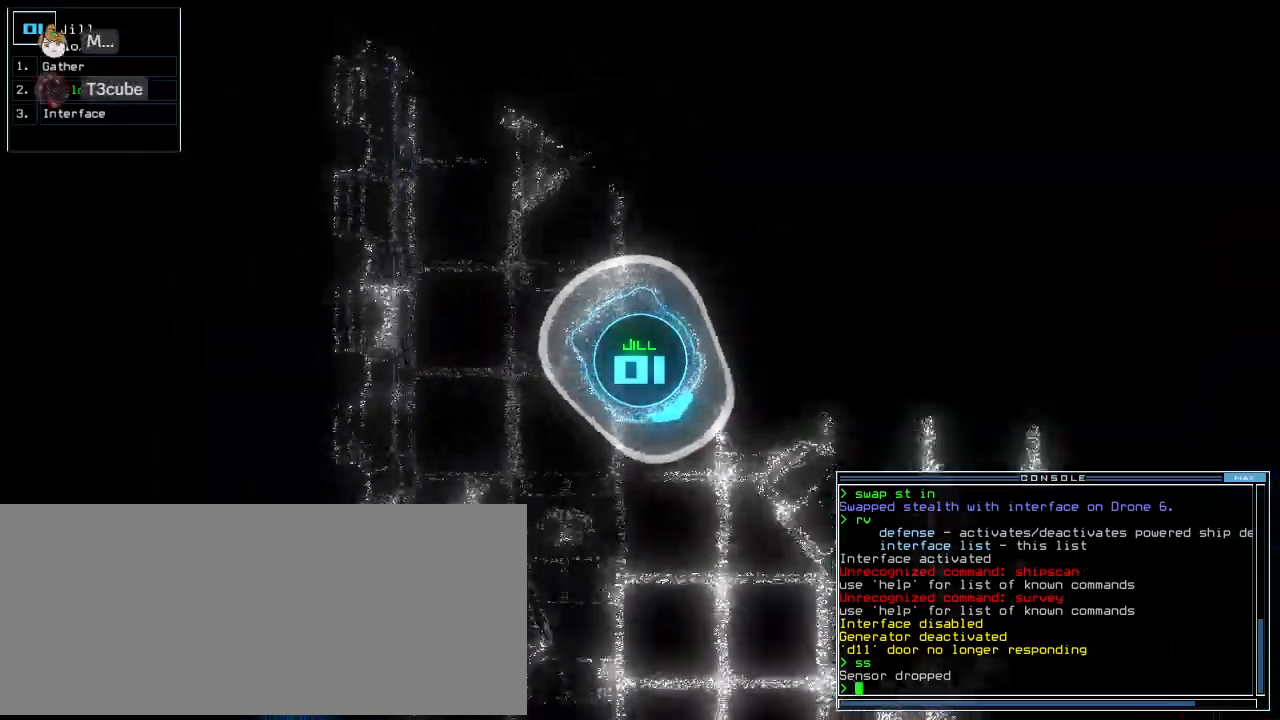
Gameplay with keyboard; each line is a JSON object with the keys held at the frame after it. "events" lists presses ("down") and releases ("up") of ".", "0", "1", "2", "3", "4", "5", "6", "7", "8", "9", "a", "b", "backspace", "c", "caps_lock", "comma", "ctrl_l", "ctrl_r", "d", "down", "e", "equals", "escape", "f", "f8", "g", "h", "i", "j", "k", "l", "left", "m", "minus", "n", "o", "p", "q", "quote", "r", "return", "right", "s", "semicolon", "shift_l", "shift_r", "space", "t", "tab", "tilde", "u", "up", "v", "w", "x", "y" and "z" between this image and that frame as [ms after this image, input, new state], when the widget could be followed in between. No other keys are recorded. Mouse input is not recorded. Not read: other_keys.
{"keys": ["space", "up"], "events": [[312, "space", "down"], [396, "left", "up"]]}
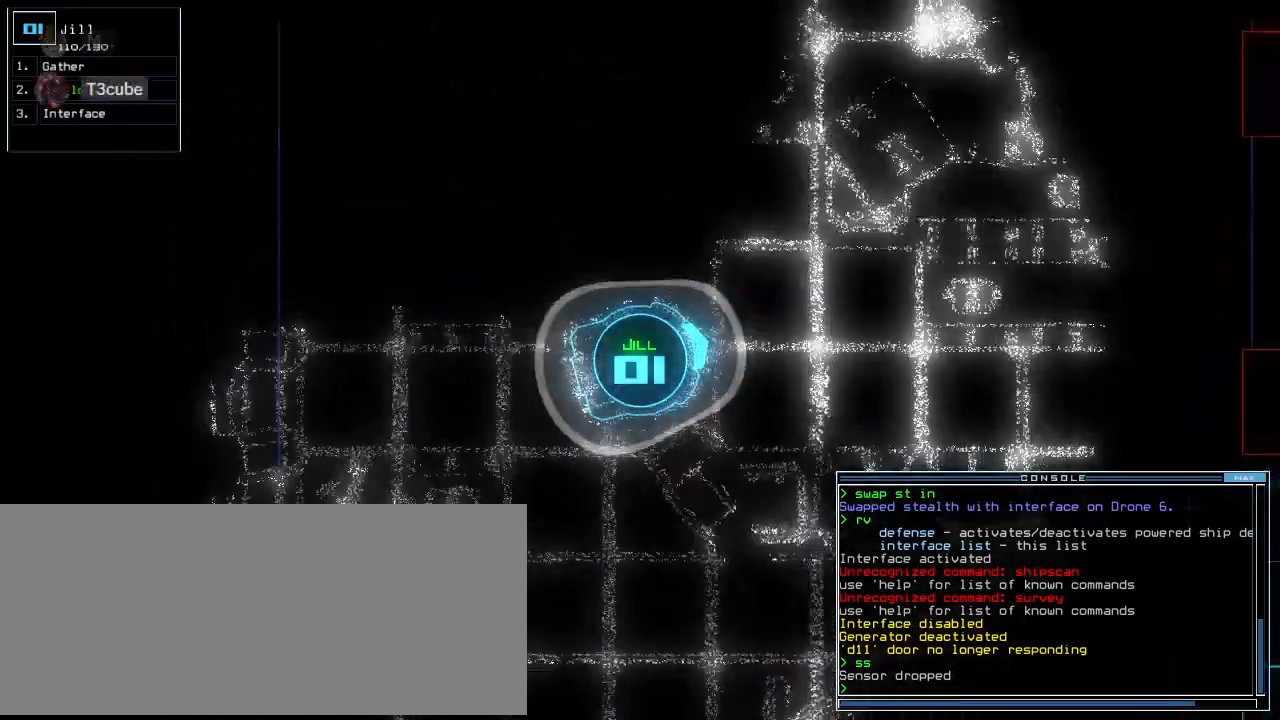
{"keys": ["left", "up"], "events": [[42, "right", "down"], [188, "space", "up"], [208, "right", "up"], [333, "left", "down"]]}
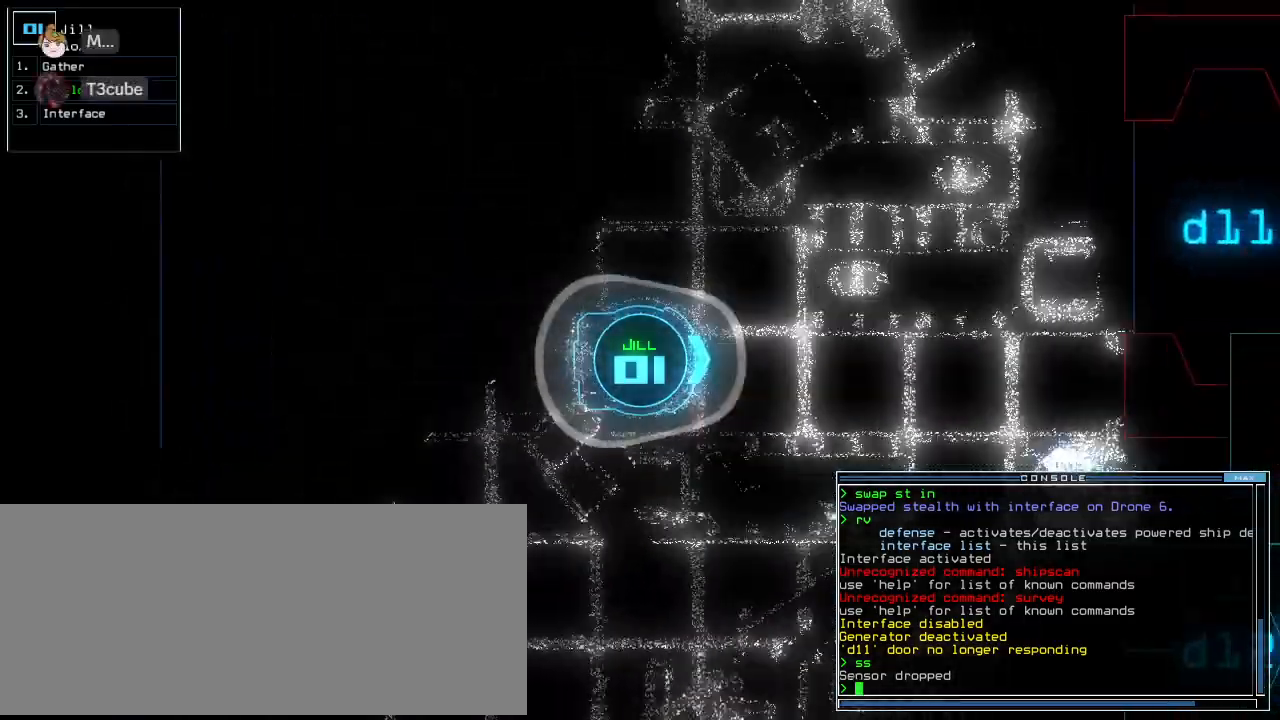
{"keys": ["up"]}
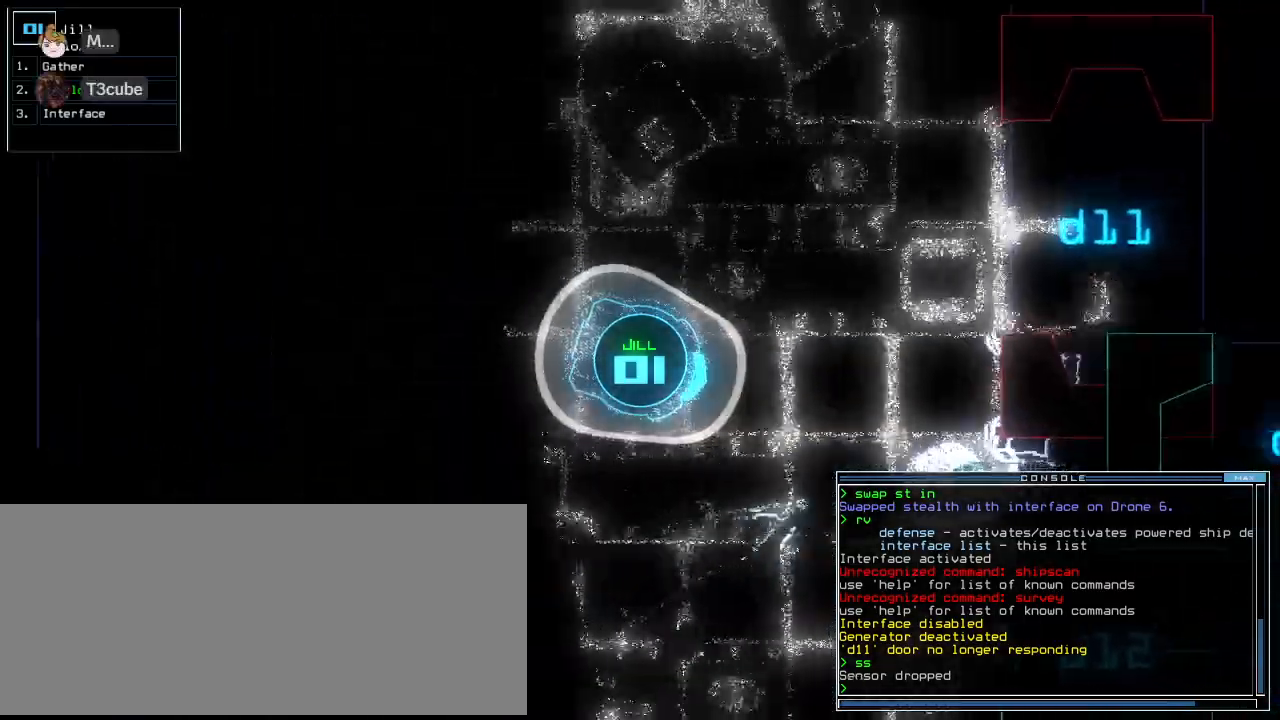
{"keys": ["up"], "events": [[229, "right", "down"], [500, "right", "up"]]}
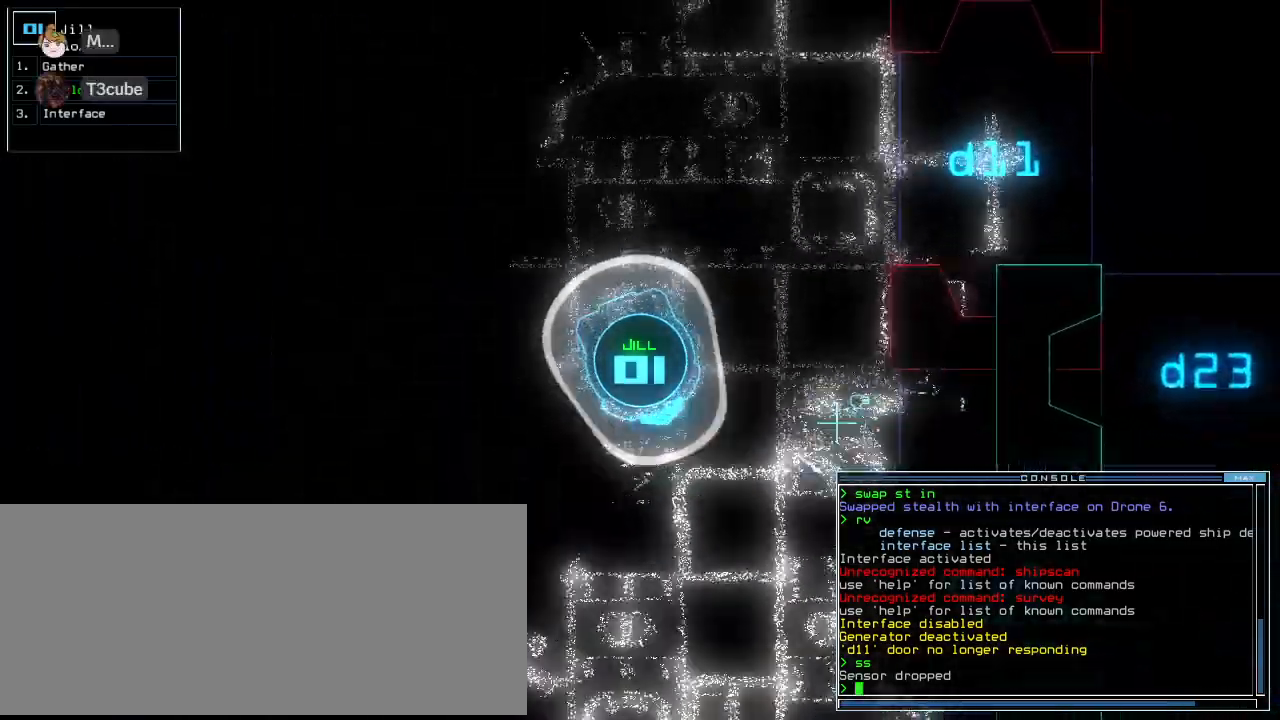
{"keys": ["up"], "events": [[396, "right", "down"], [500, "right", "up"]]}